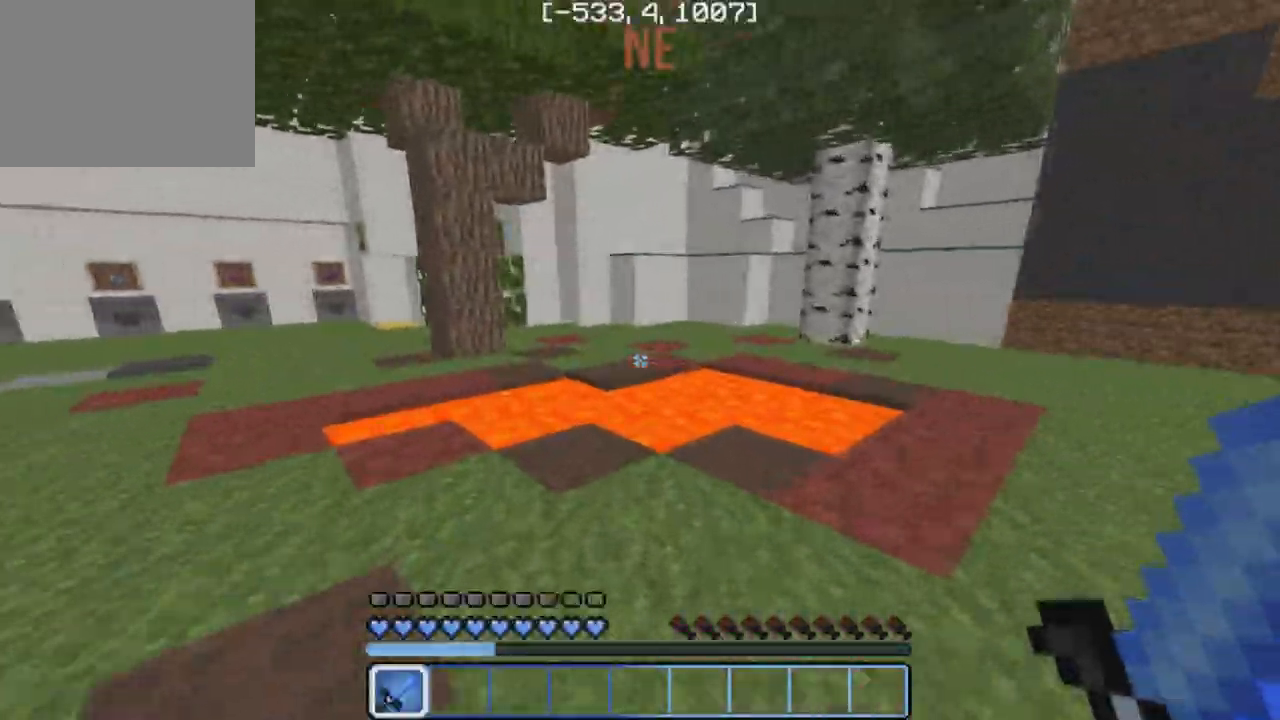
Gameplay with keyboard; each line is a JSON object with the keys held at the frame after it. "events" lists presses ("down") and releases ("up") of "a", "d", "s" and "w" between this image and that frame as [ms after this image, input, new state], when the widget could be followed in between. No other keys are recorded. Mouse input is not recorded.
{"keys": ["w"], "events": [[267, "w", "up"], [500, "w", "down"]]}
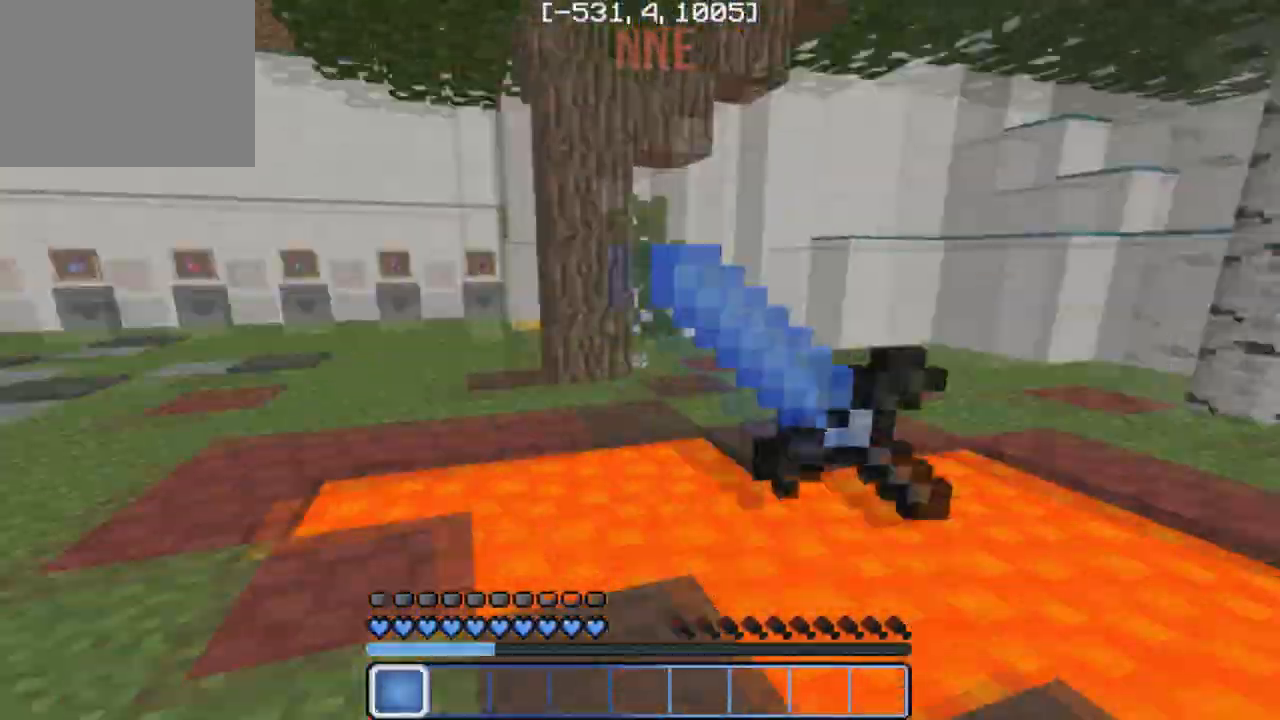
{"keys": ["w"], "events": []}
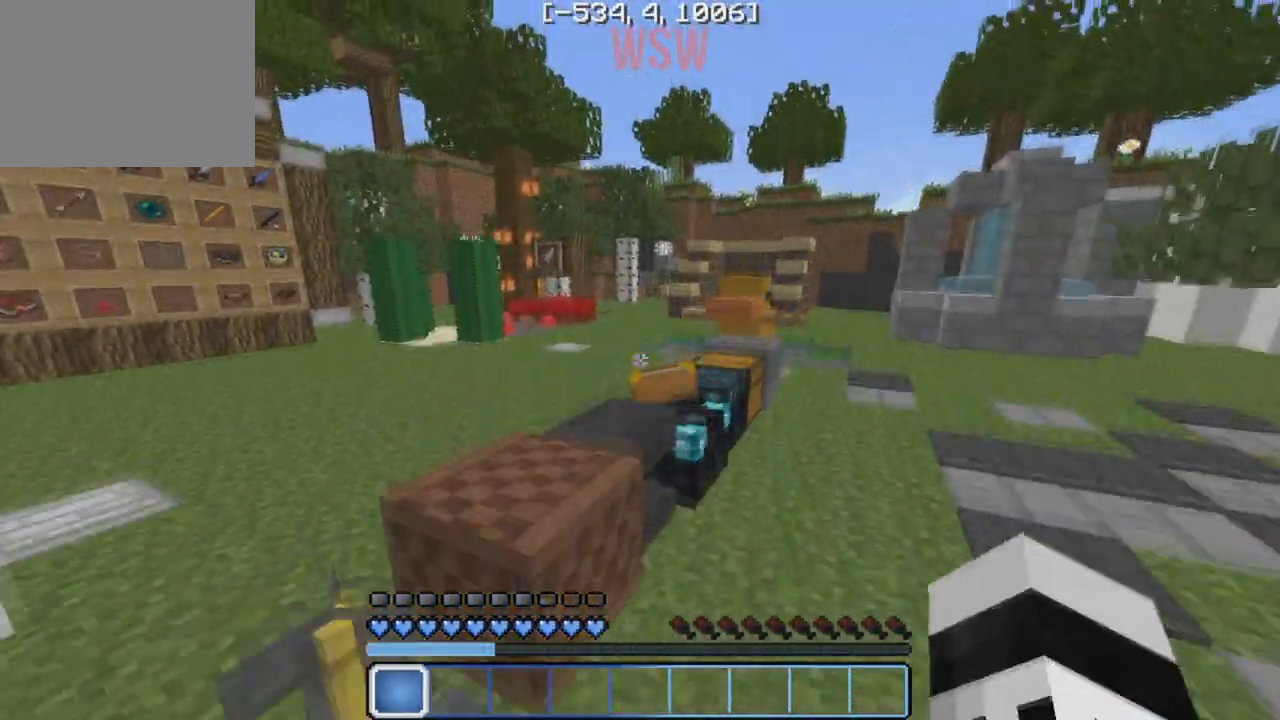
{"keys": ["w"], "events": [[67, "a", "down"], [217, "a", "up"]]}
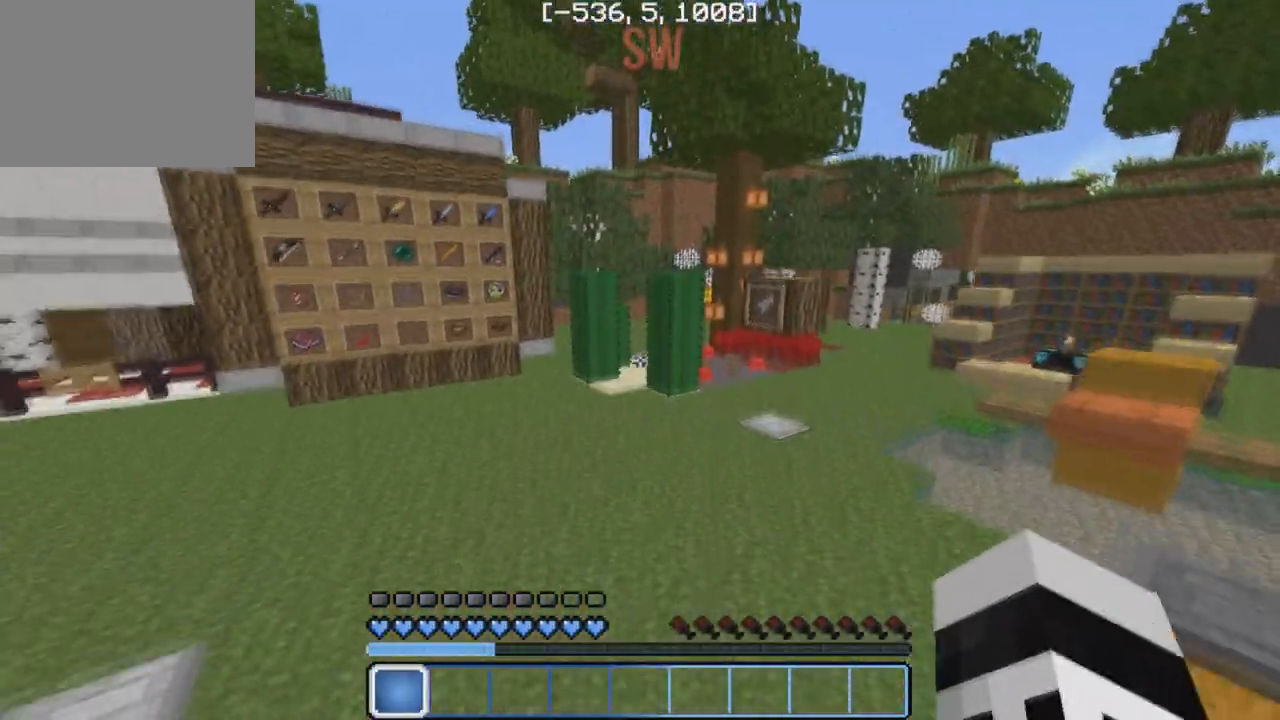
{"keys": ["a", "w"], "events": [[233, "a", "down"]]}
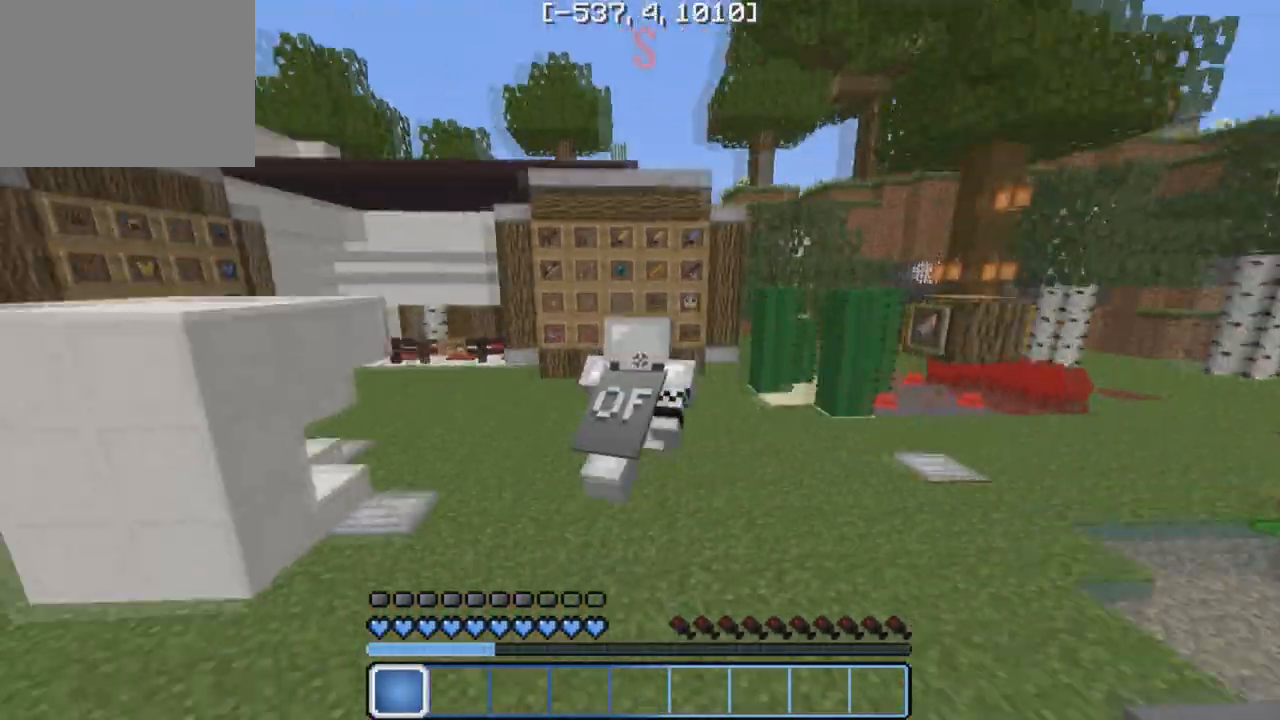
{"keys": ["w"], "events": [[217, "a", "up"]]}
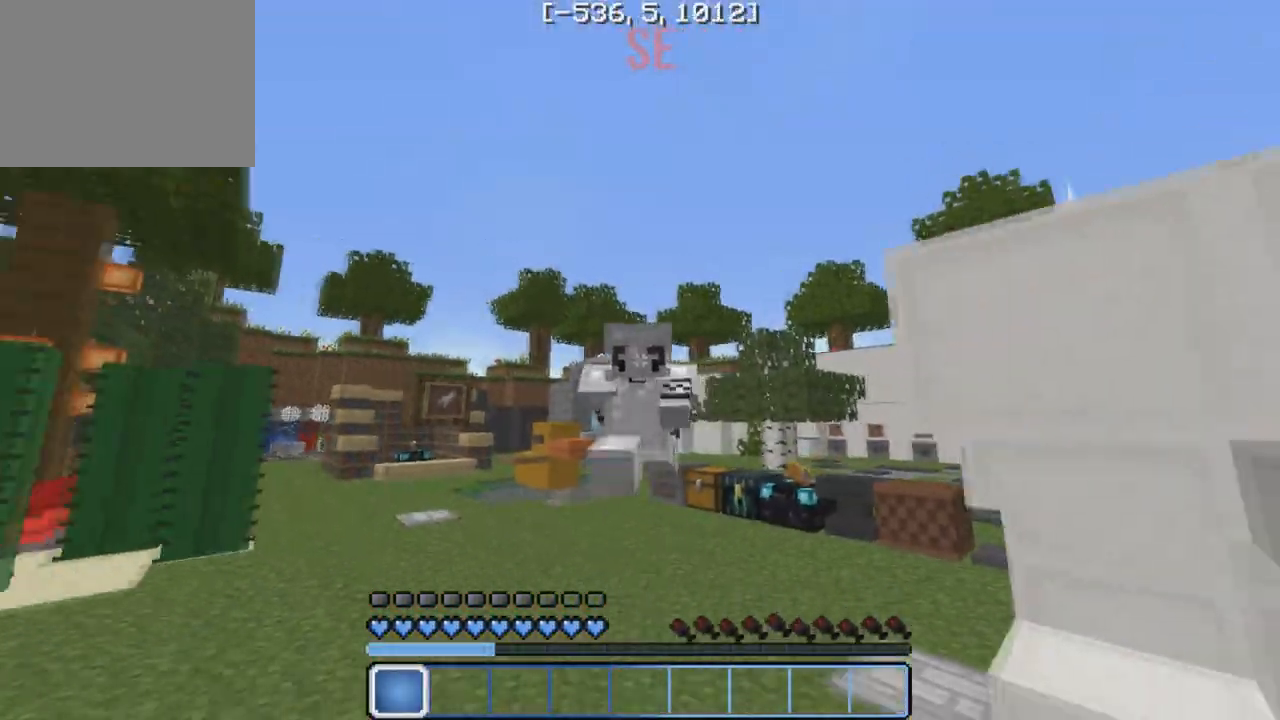
{"keys": [], "events": [[150, "w", "up"]]}
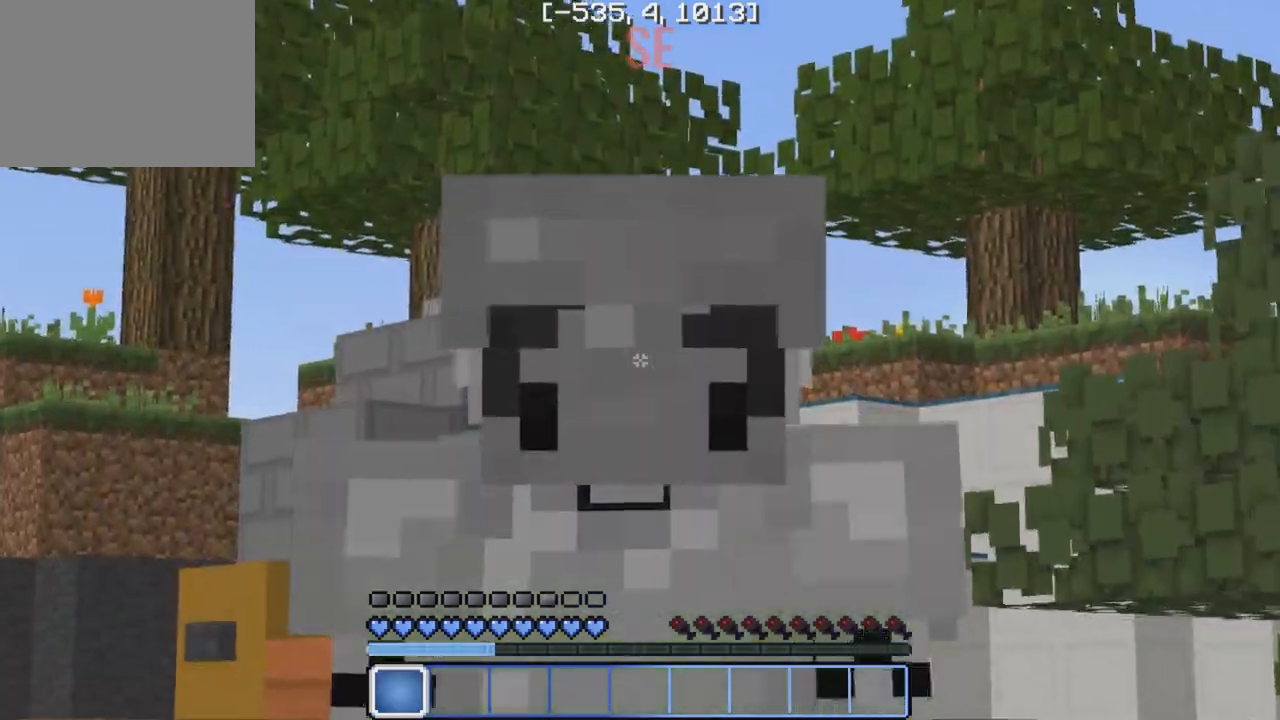
{"keys": ["d"], "events": [[333, "a", "down"], [350, "w", "down"], [400, "w", "up"], [433, "a", "up"], [450, "d", "down"]]}
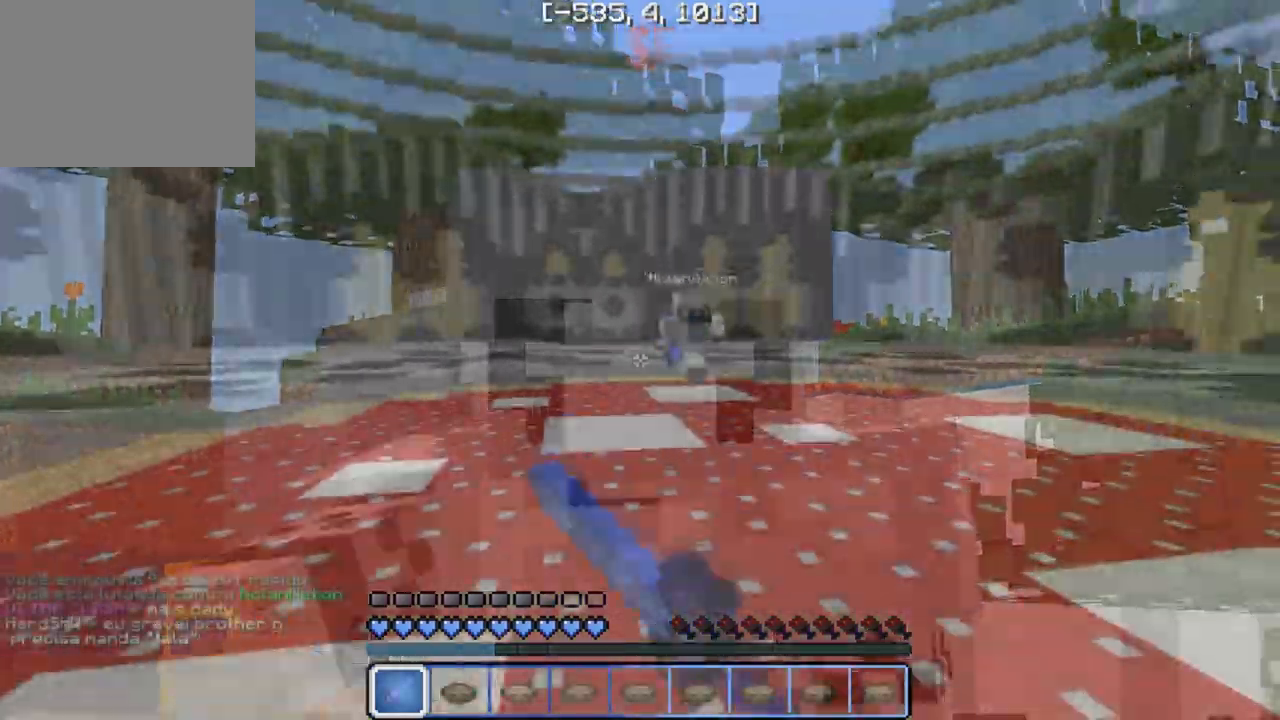
{"keys": ["d"], "events": [[50, "w", "down"], [450, "w", "up"]]}
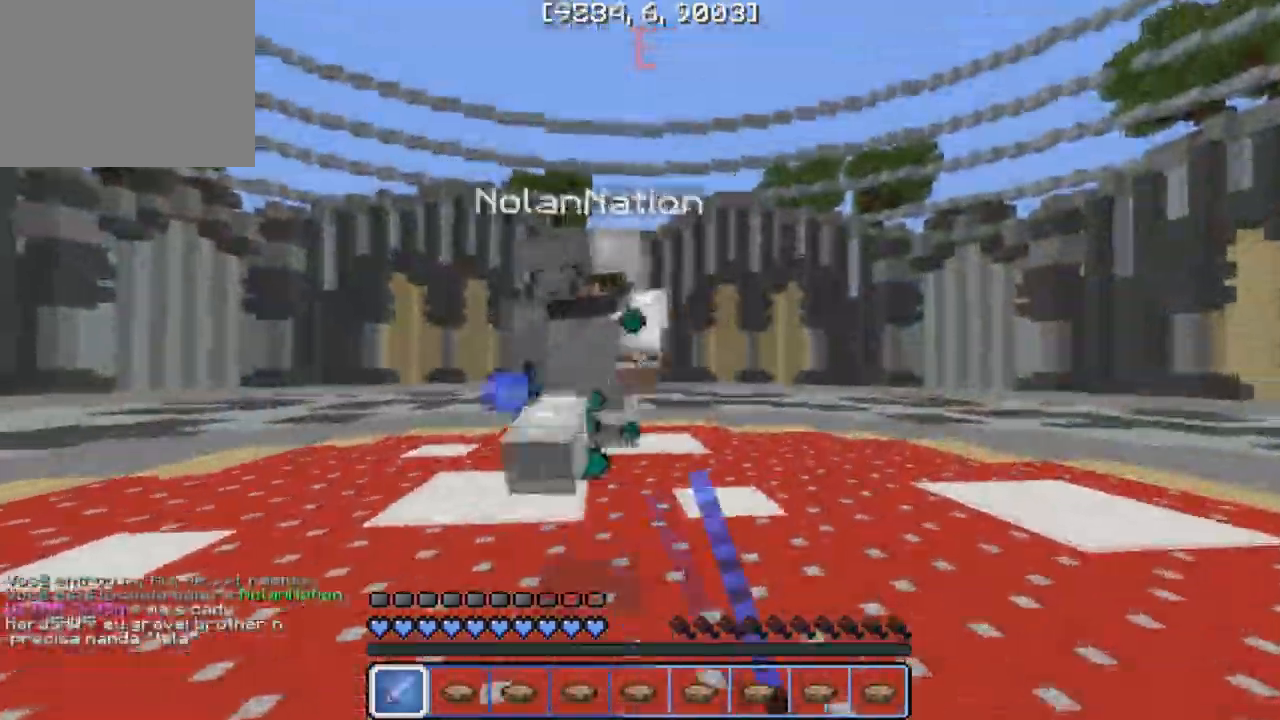
{"keys": ["d"], "events": [[117, "w", "down"], [167, "a", "down"], [183, "d", "up"], [417, "w", "up"], [433, "a", "up"], [450, "d", "down"]]}
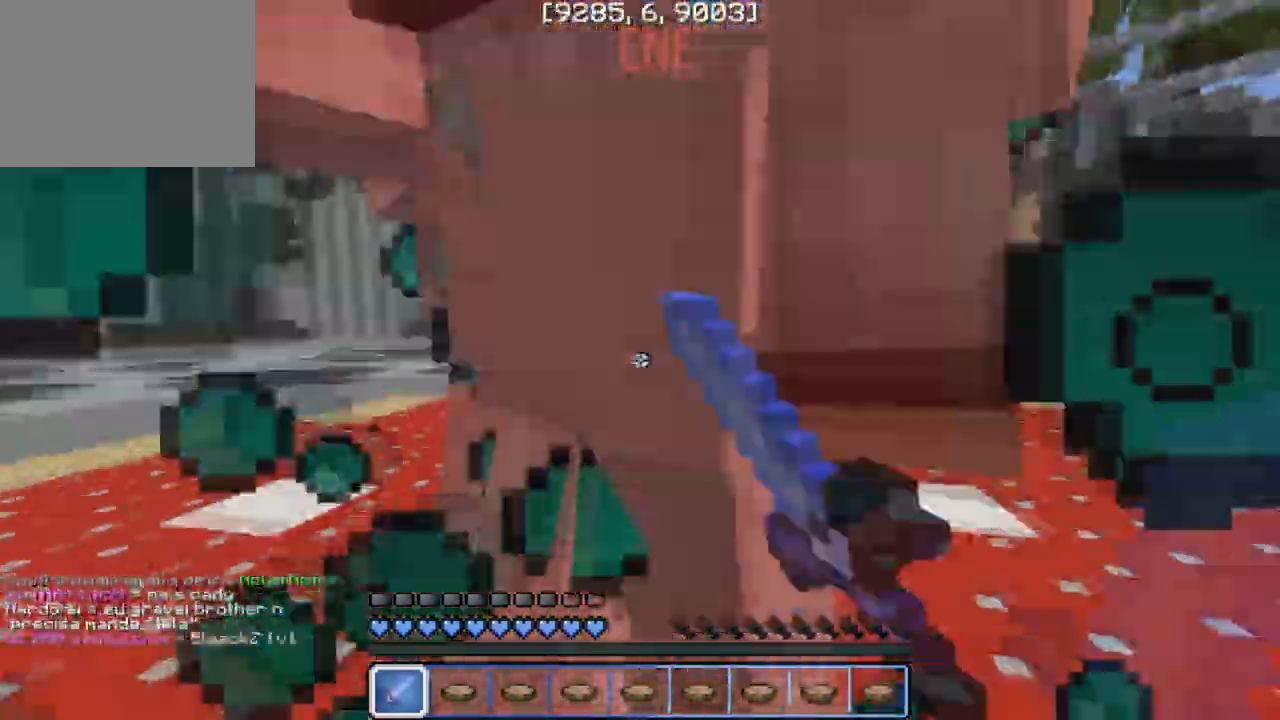
{"keys": ["a", "w"], "events": [[333, "w", "down"], [367, "a", "down"], [367, "d", "up"]]}
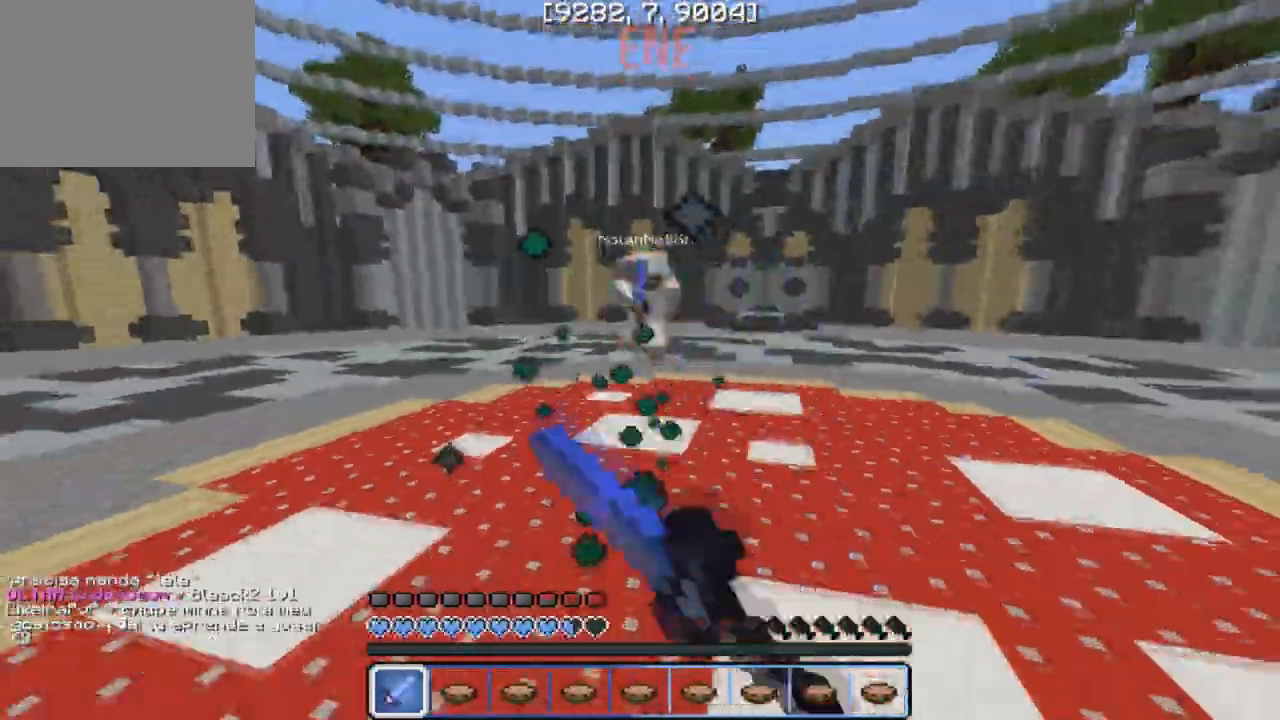
{"keys": ["a", "w"], "events": [[100, "w", "up"], [117, "a", "up"], [133, "d", "down"], [217, "w", "down"], [267, "d", "up"], [283, "a", "down"]]}
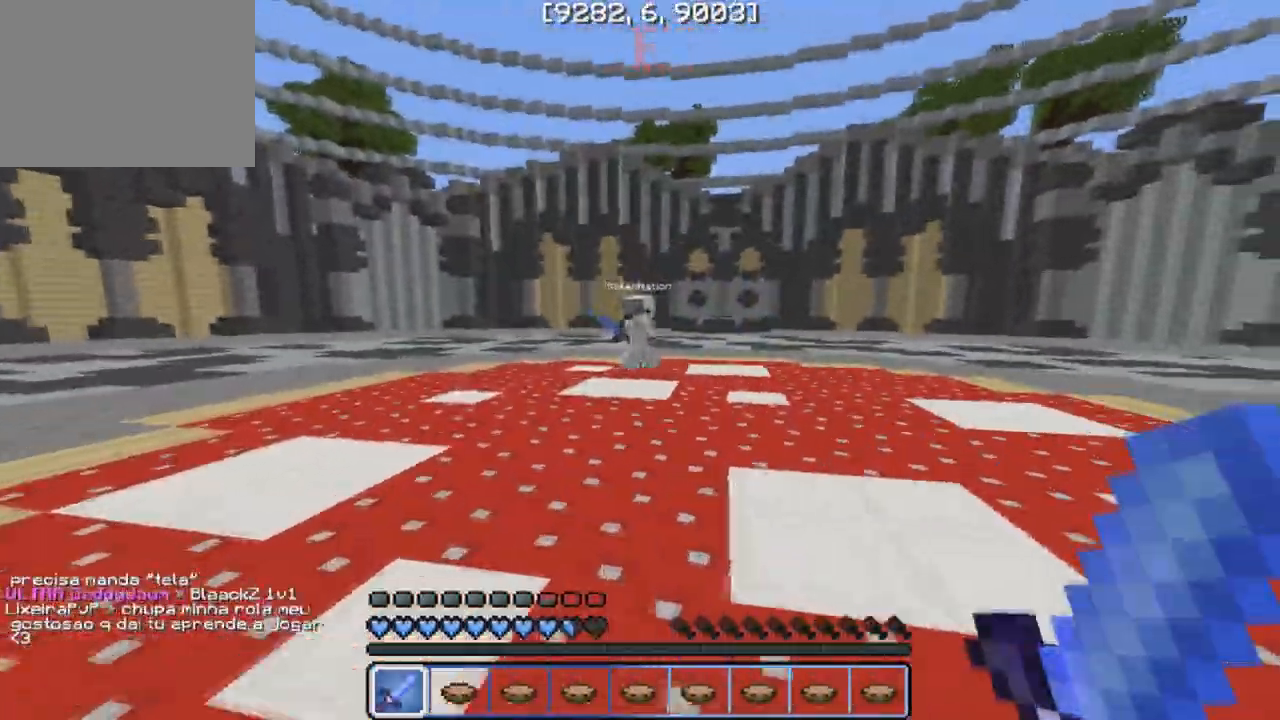
{"keys": ["d", "w"], "events": [[83, "d", "down"], [100, "a", "up"], [117, "w", "up"], [183, "w", "down"]]}
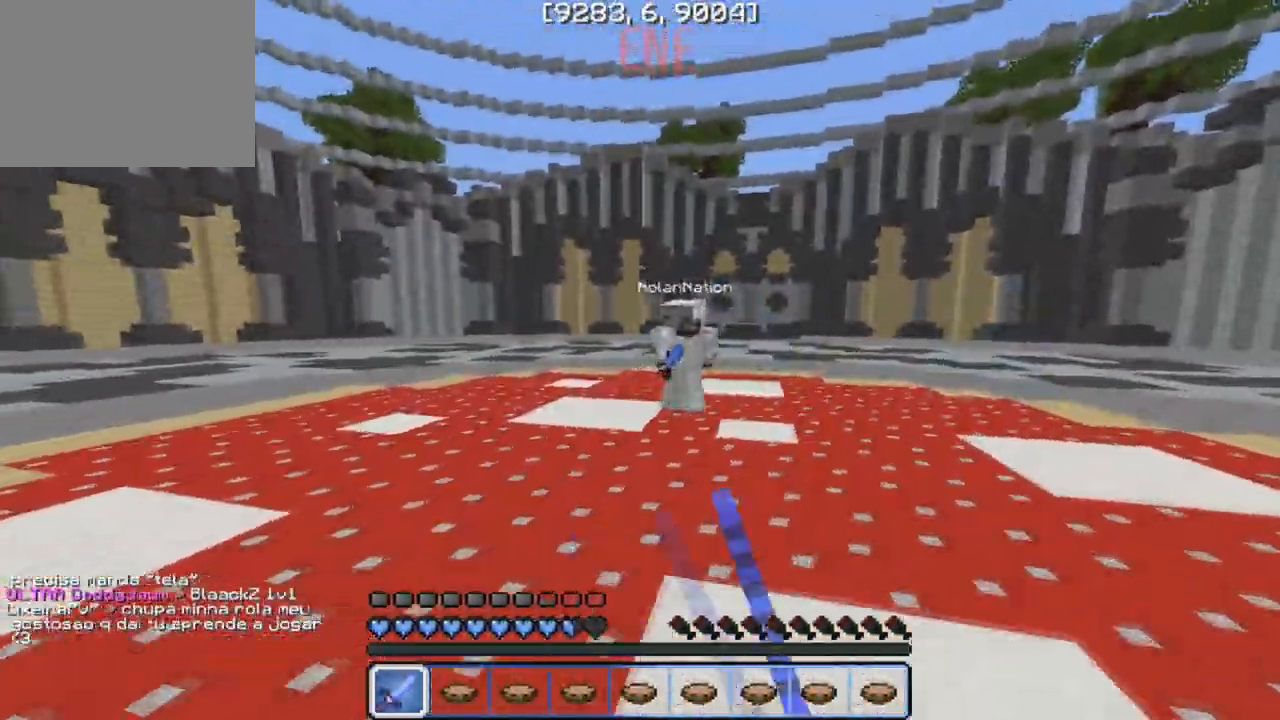
{"keys": ["d"], "events": [[367, "w", "up"]]}
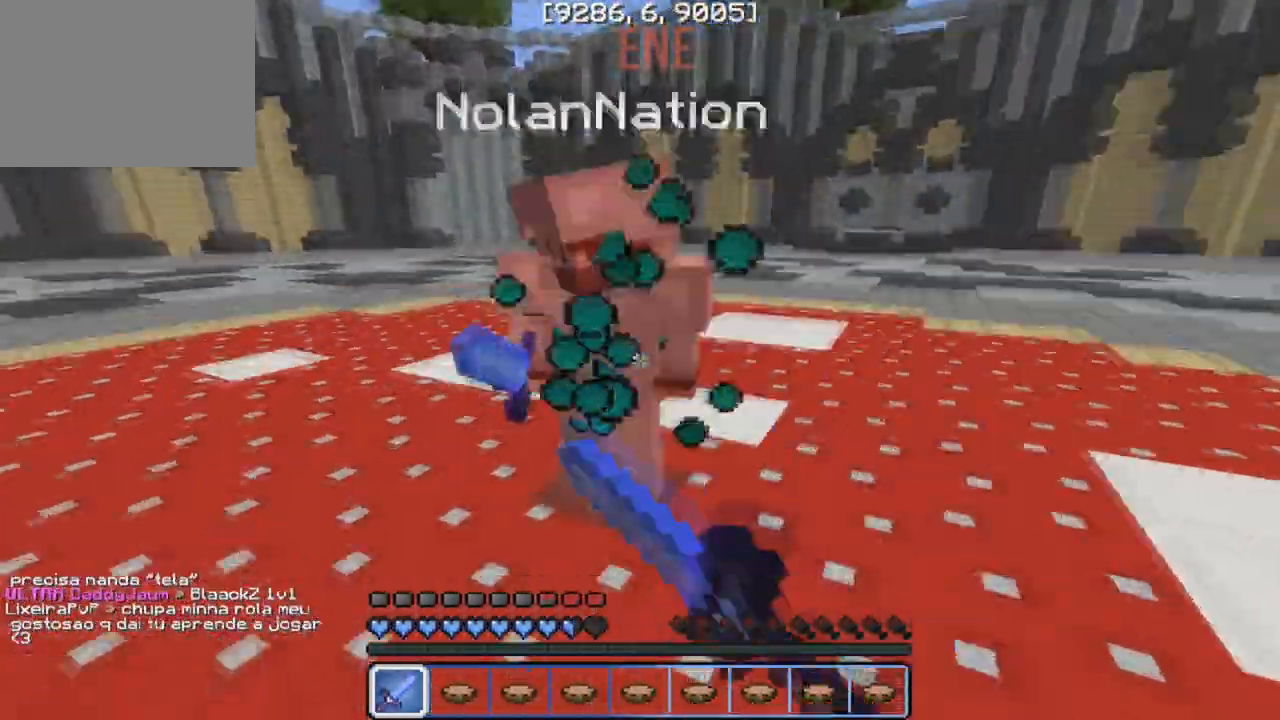
{"keys": ["w"], "events": [[17, "a", "down"], [100, "d", "up"], [283, "w", "down"], [367, "a", "up"]]}
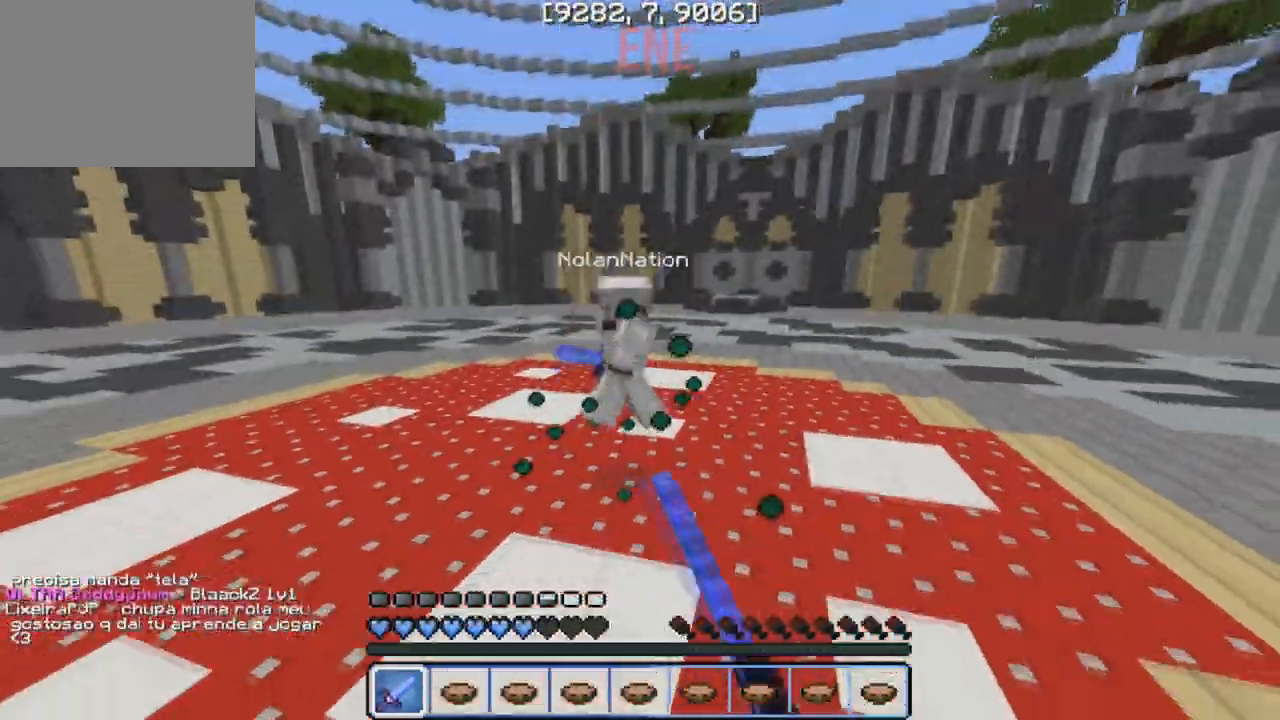
{"keys": ["a", "w"], "events": [[100, "w", "up"], [117, "d", "down"], [217, "w", "down"], [250, "a", "down"], [250, "d", "up"]]}
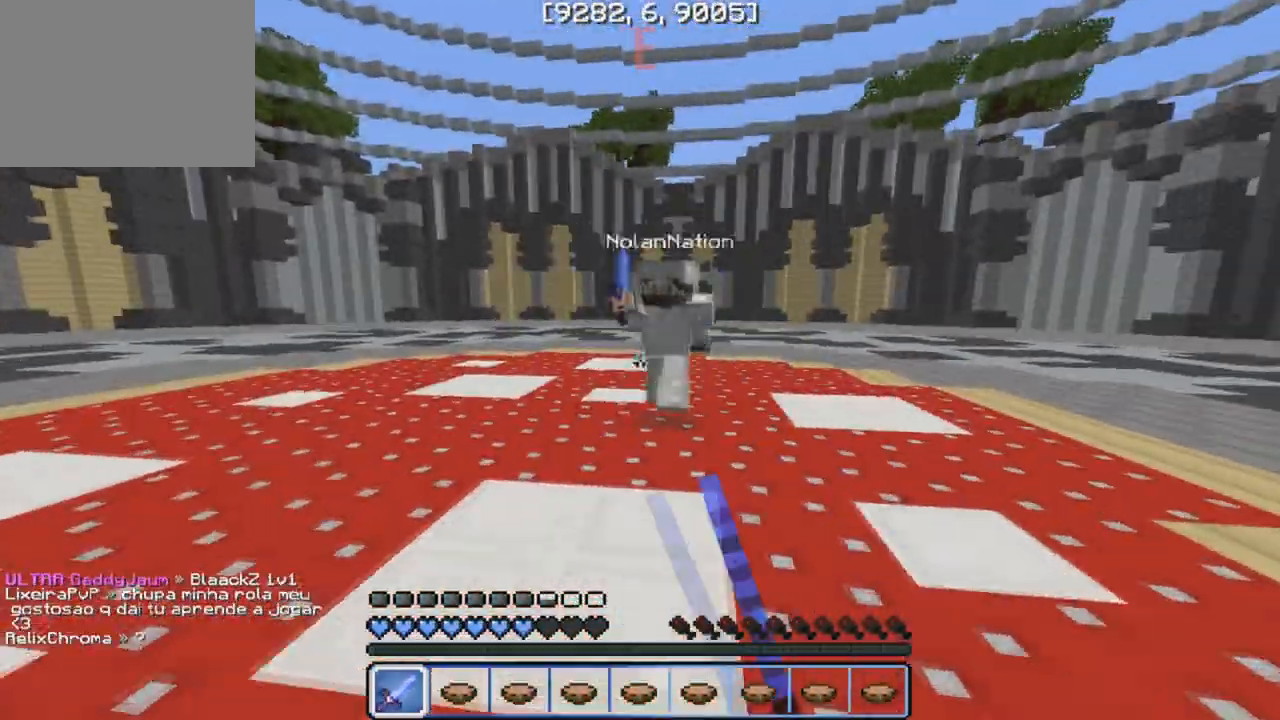
{"keys": ["w"], "events": [[467, "a", "up"]]}
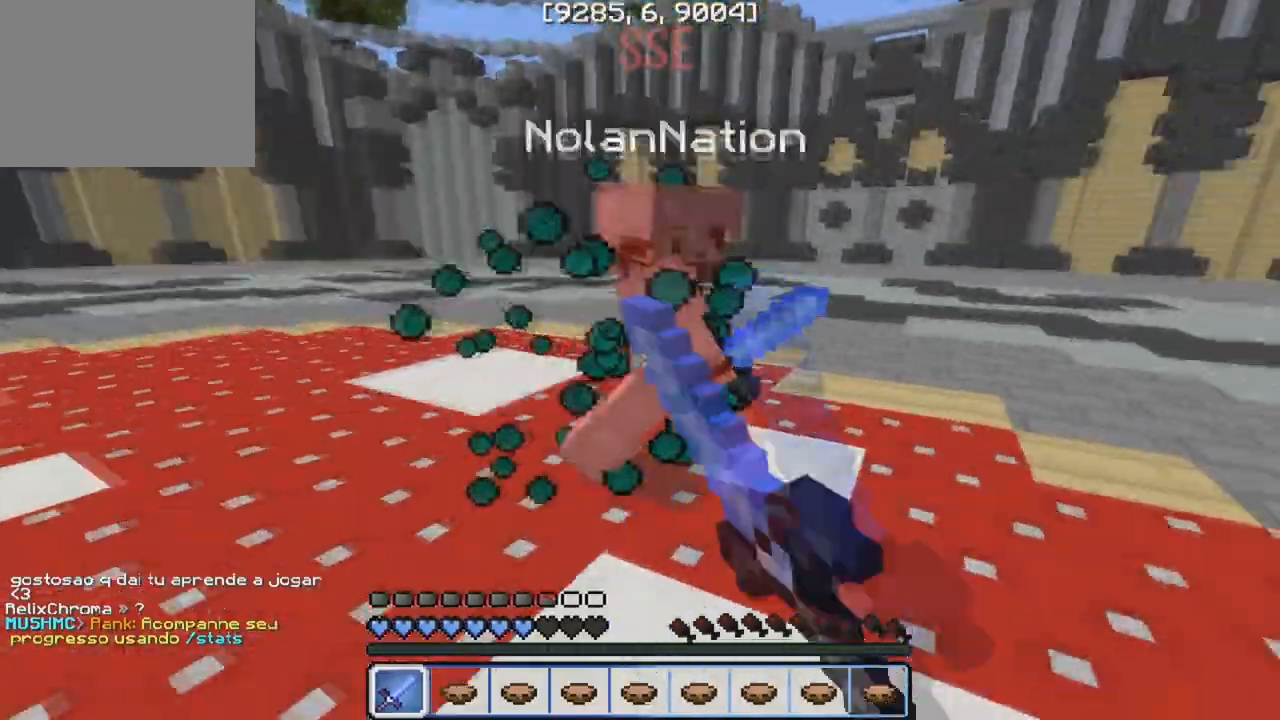
{"keys": ["d", "w"], "events": [[67, "d", "down"], [417, "w", "up"], [483, "w", "down"]]}
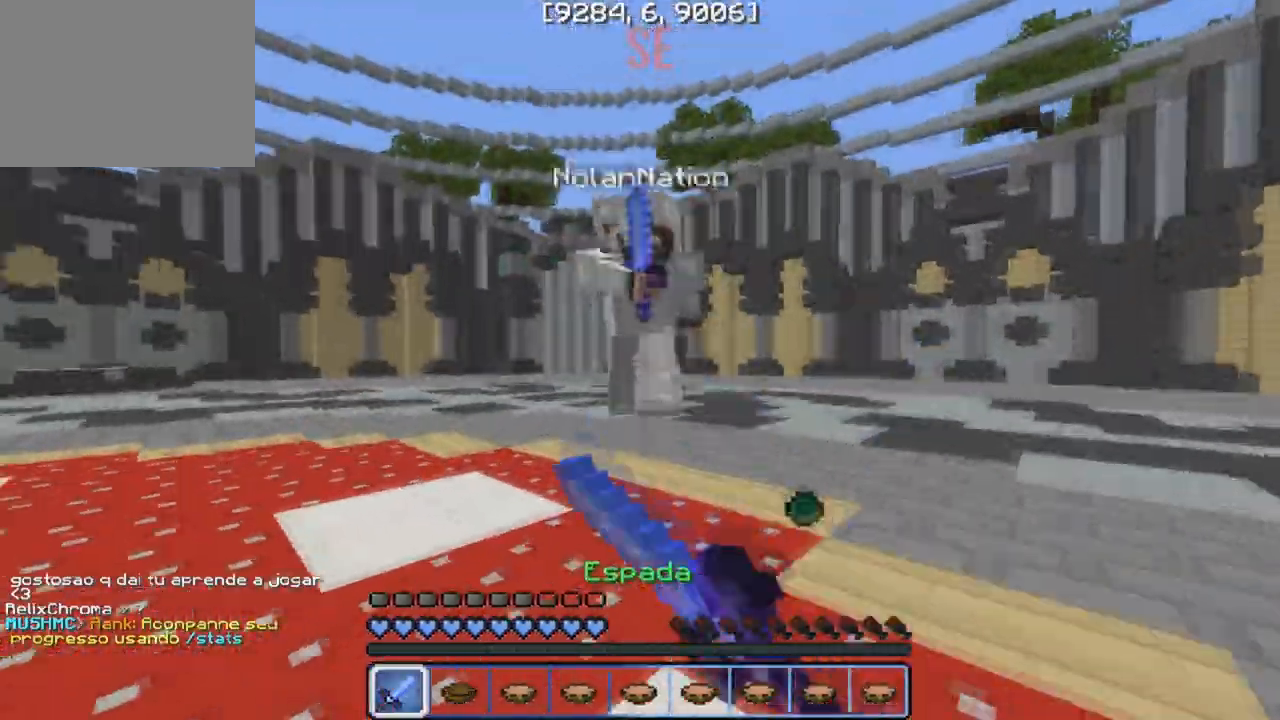
{"keys": ["d"], "events": [[33, "d", "up"], [217, "a", "down"], [417, "w", "up"], [467, "a", "up"], [467, "d", "down"]]}
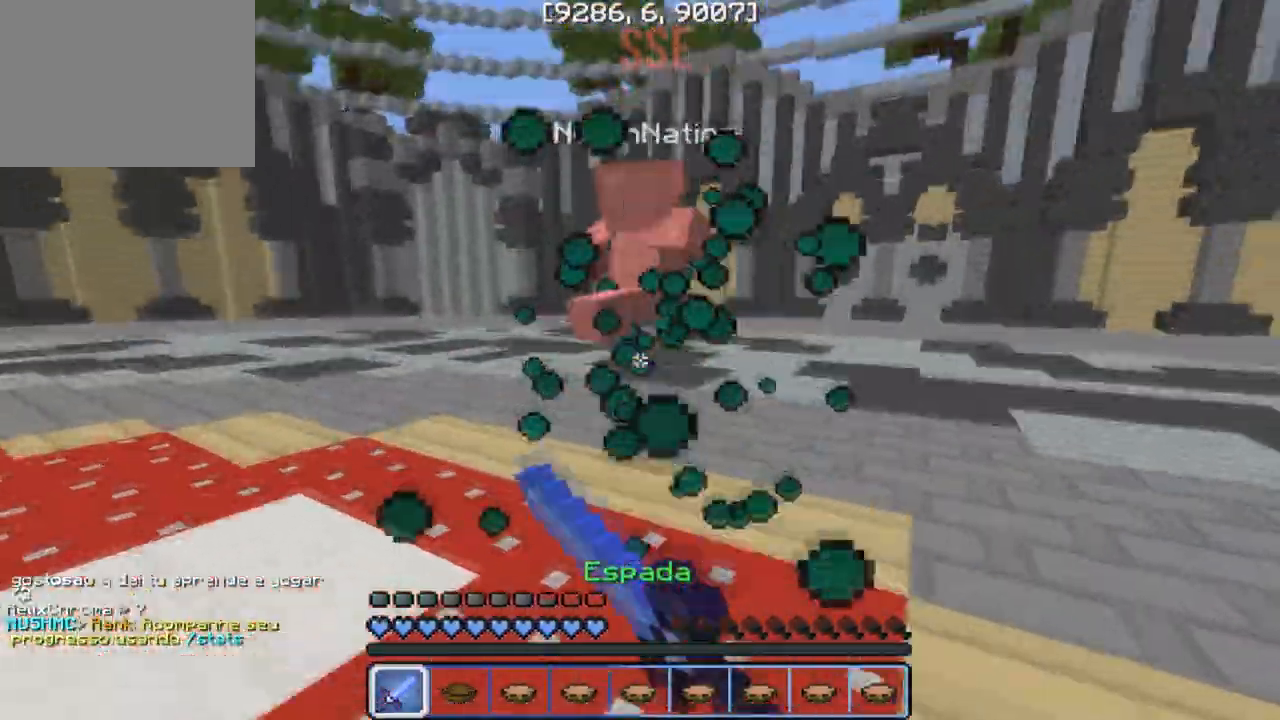
{"keys": ["a", "w"], "events": [[50, "w", "down"], [100, "d", "up"], [417, "a", "down"]]}
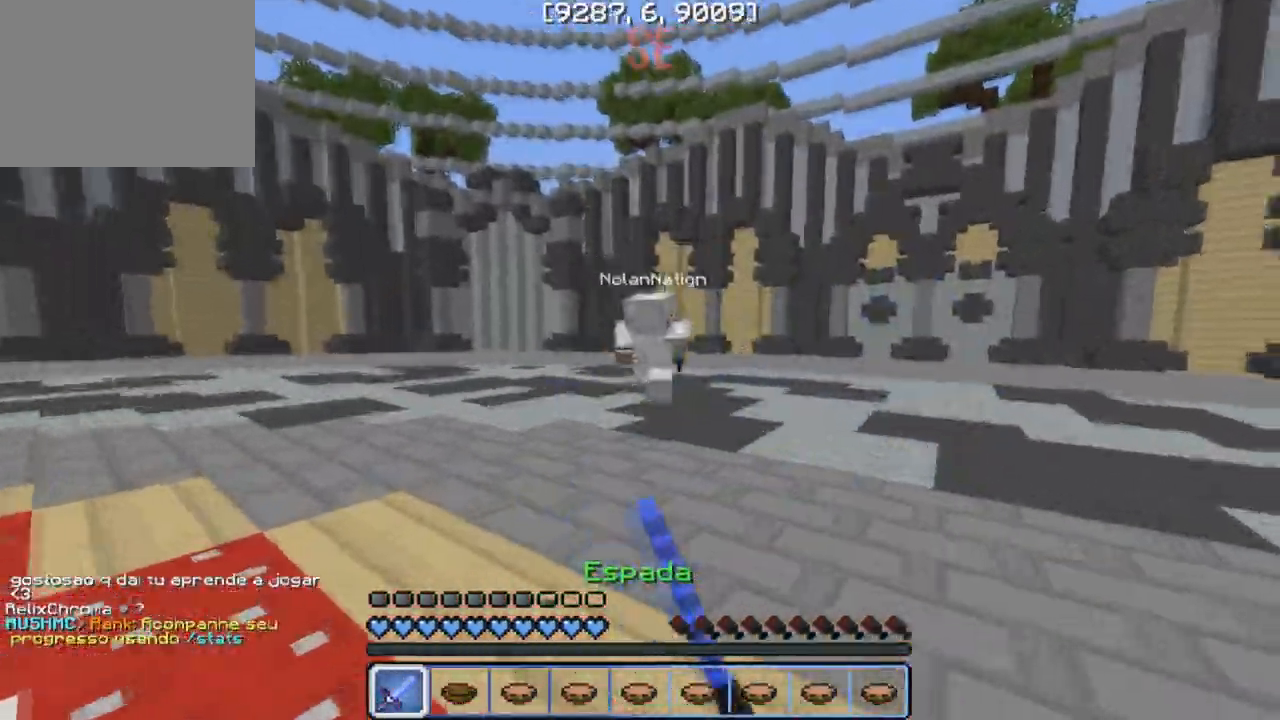
{"keys": ["d", "w"], "events": [[367, "a", "up"], [367, "d", "down"], [400, "w", "up"], [483, "w", "down"]]}
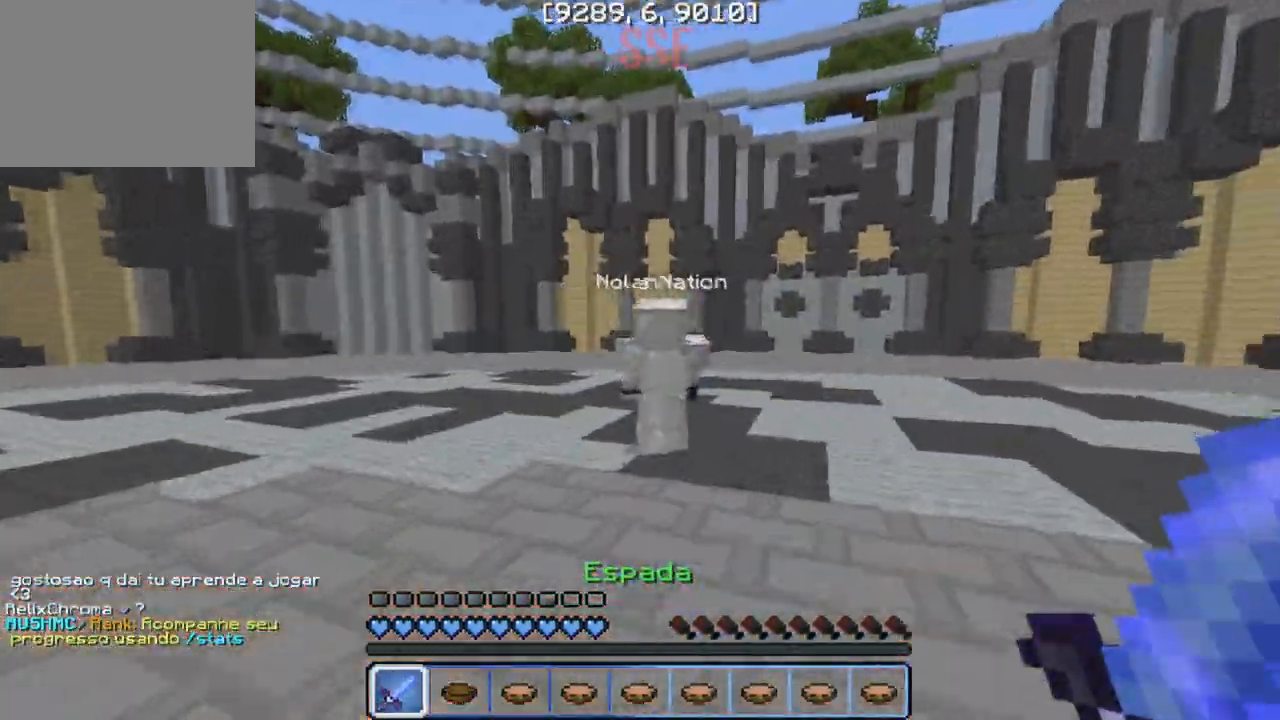
{"keys": ["w"], "events": [[217, "d", "up"], [383, "d", "down"], [467, "d", "up"]]}
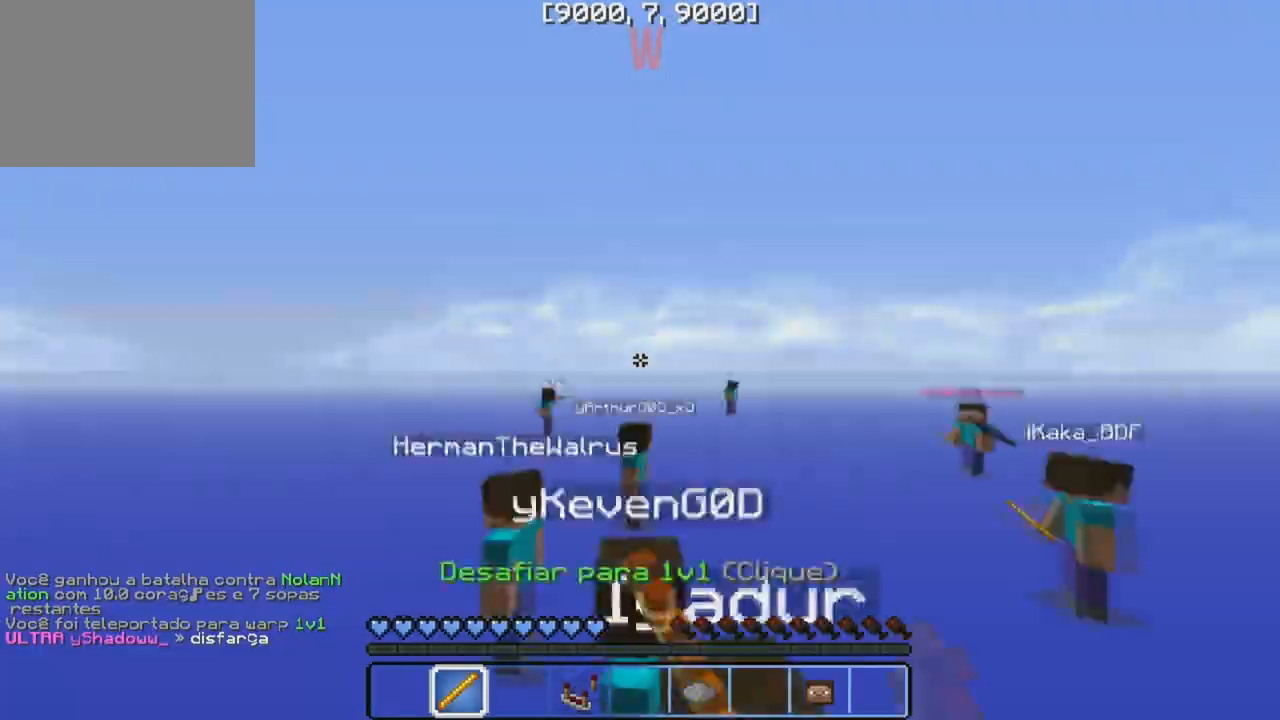
{"keys": ["w"], "events": []}